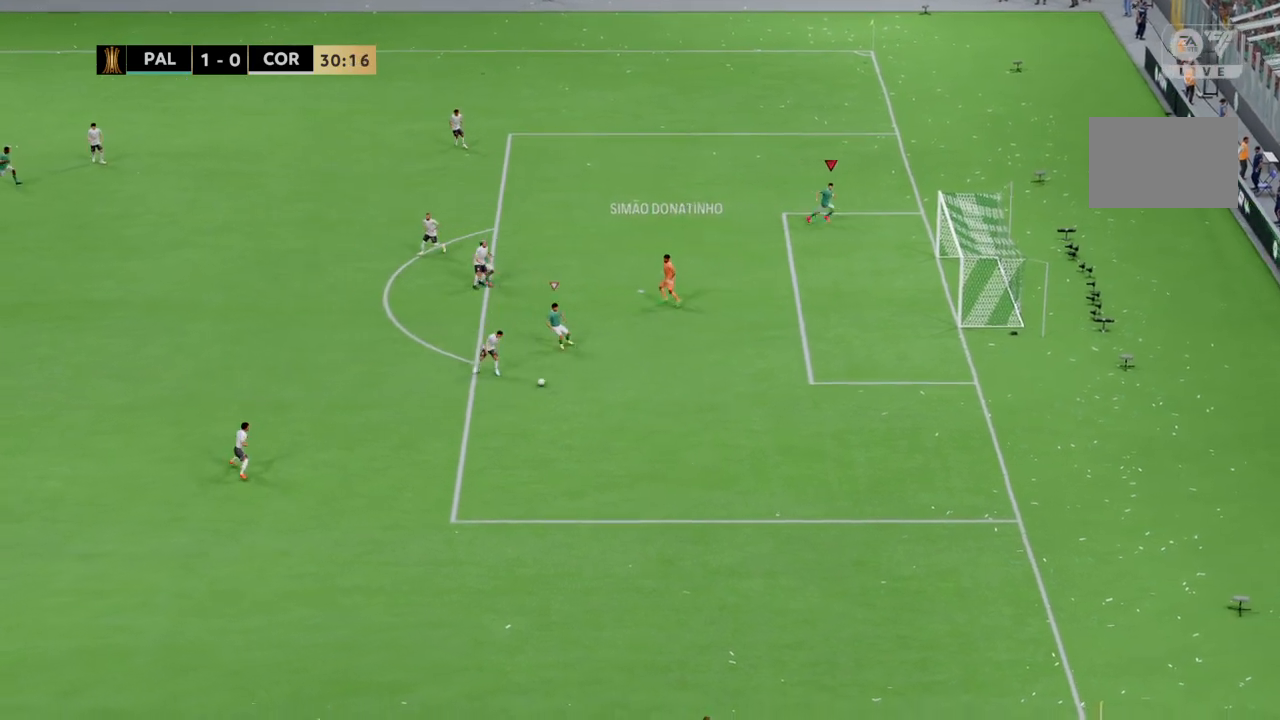
Gameplay with a controller (PlayStation layout); each line is a JSON object with the inputs held at the frame after it. "events" lists button and stick changes between this image and that frame as [ms after this image, input, new state], when the widget could be followed in between. Not read: CROSS L1 L3 R3.
{"buttons": ["R2"], "left_stick": "right", "right_stick": "center", "events": []}
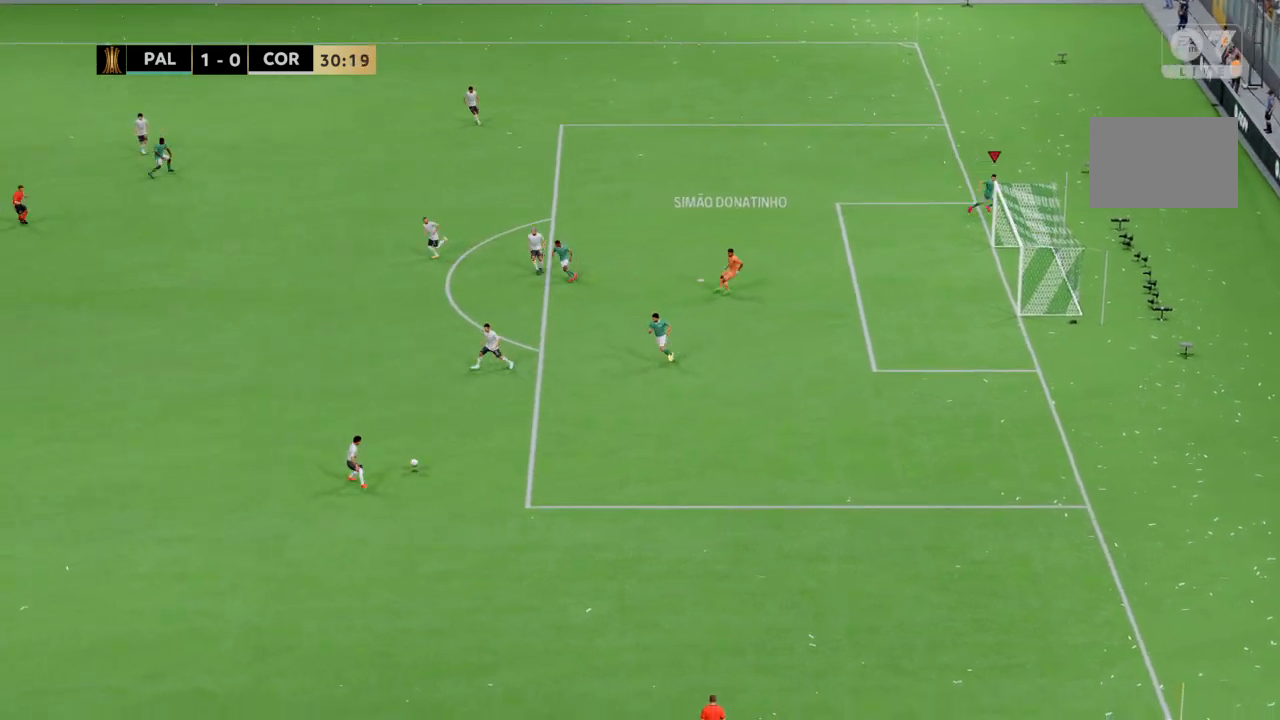
{"buttons": [], "left_stick": "center", "right_stick": "center", "events": [[300, "left_stick", "center"], [500, "R2", "up"]]}
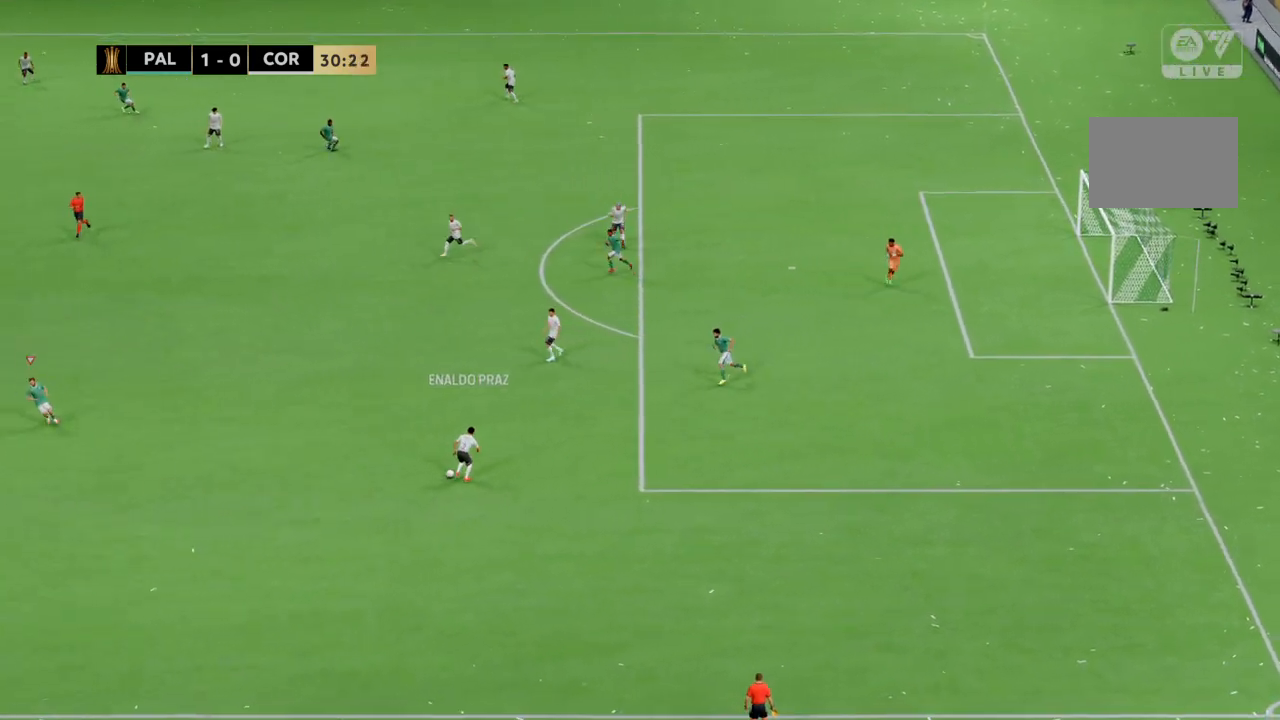
{"buttons": [], "left_stick": "center", "right_stick": "center", "events": []}
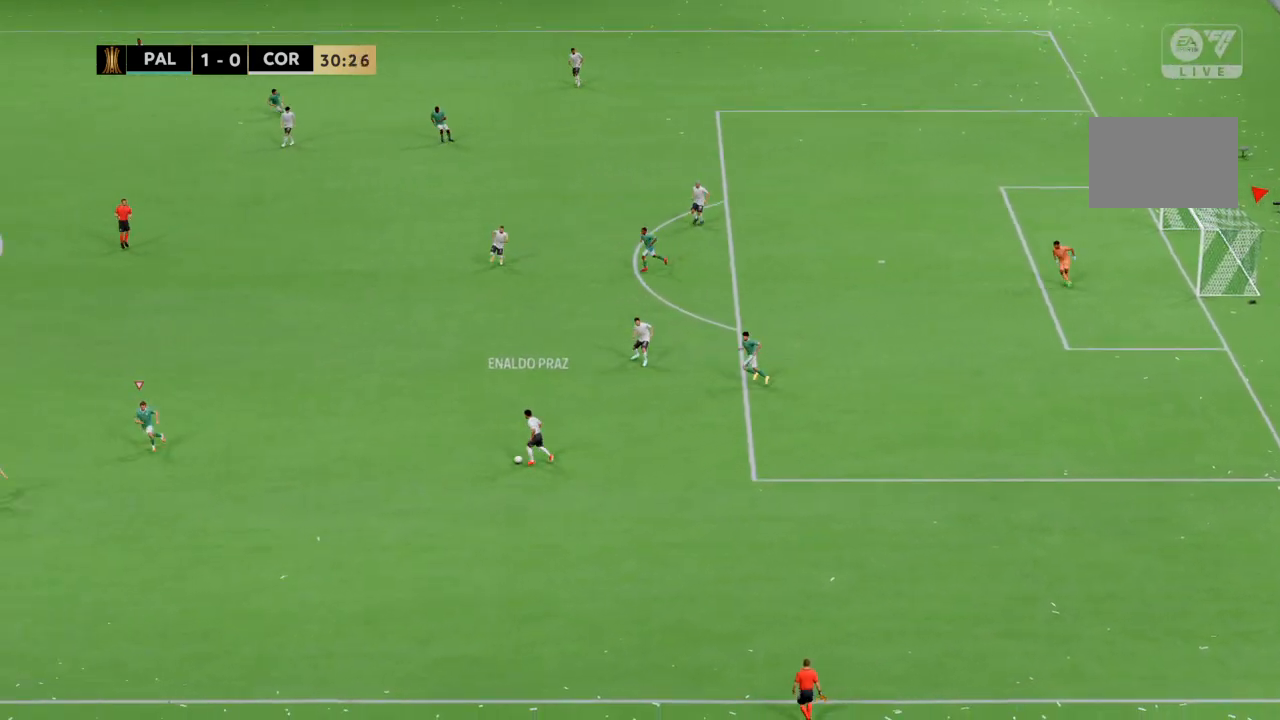
{"buttons": [], "left_stick": "right", "right_stick": "center", "events": [[467, "left_stick", "right"]]}
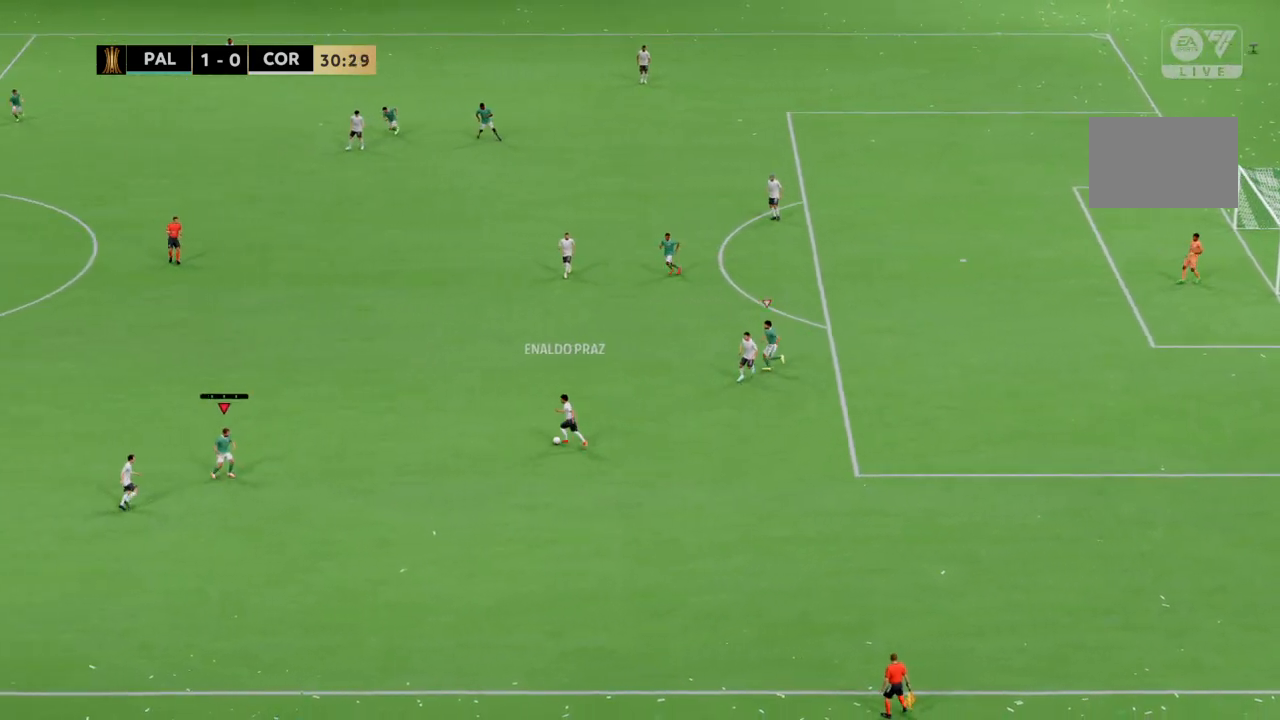
{"buttons": ["R2"], "left_stick": "up-right", "right_stick": "center", "events": [[100, "left_stick", "up-right"], [134, "R2", "down"]]}
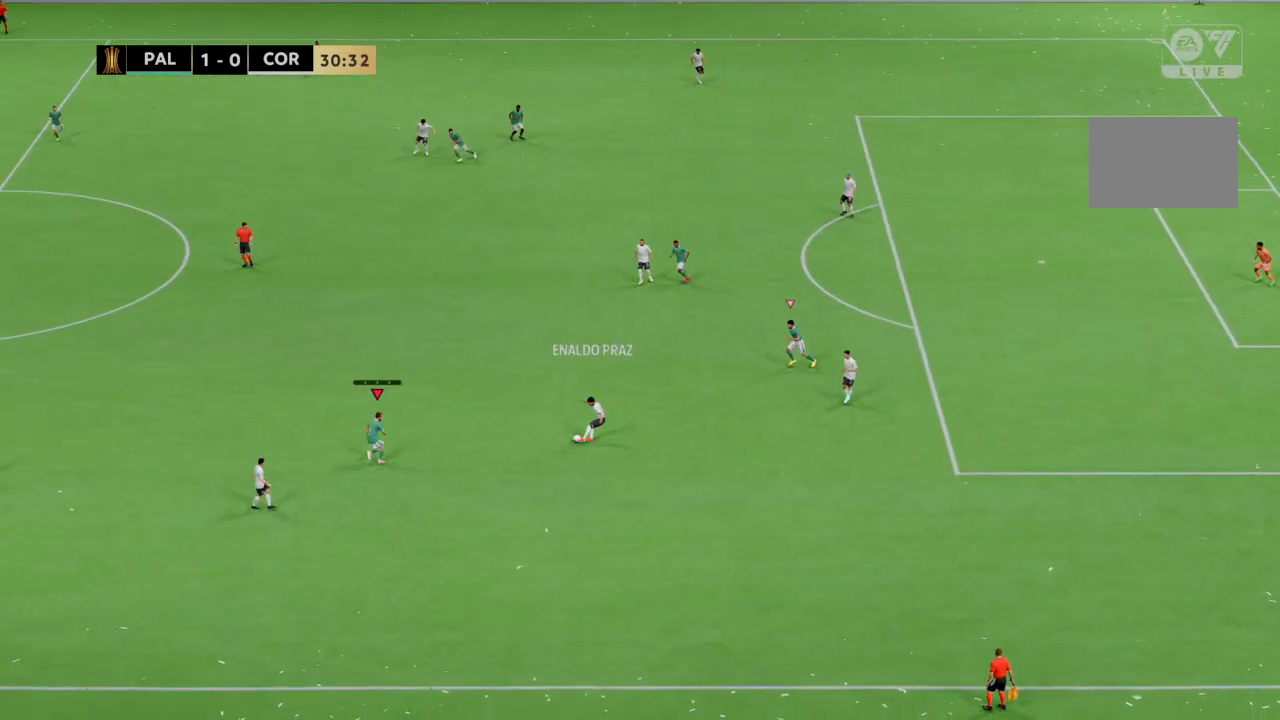
{"buttons": ["R2"], "left_stick": "right", "right_stick": "center", "events": [[200, "left_stick", "right"]]}
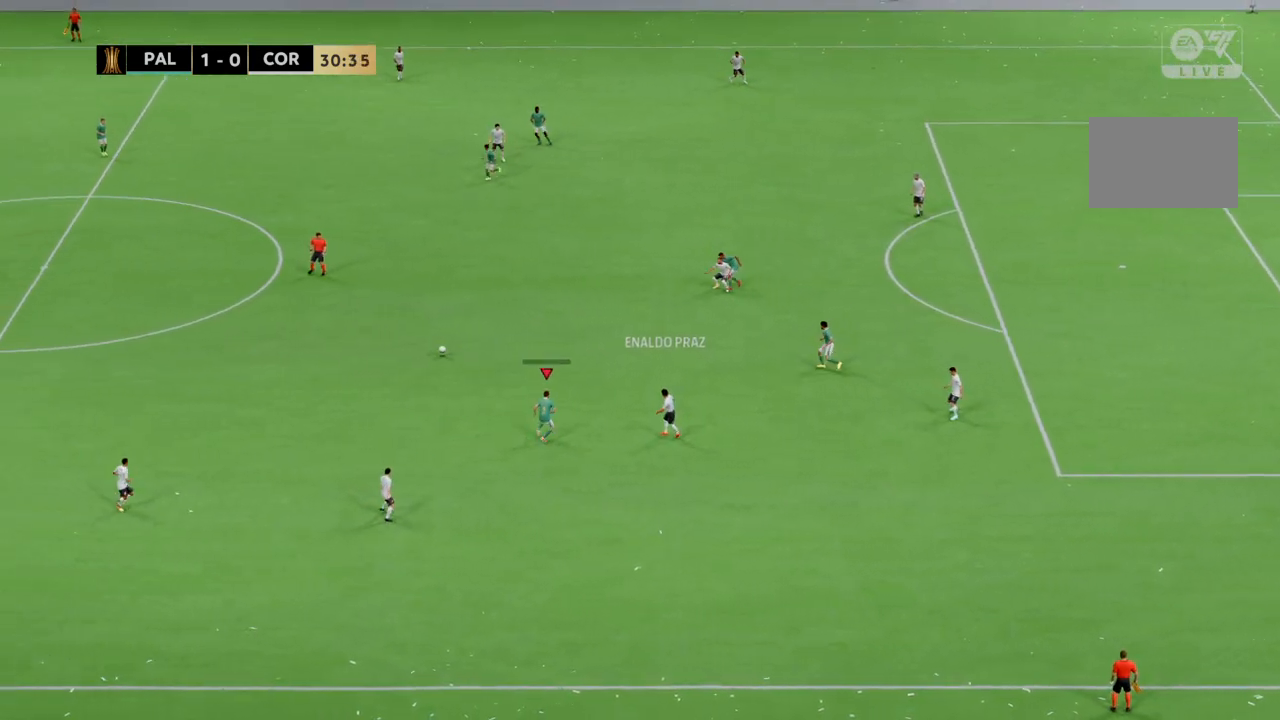
{"buttons": ["R2"], "left_stick": "right", "right_stick": "center", "events": []}
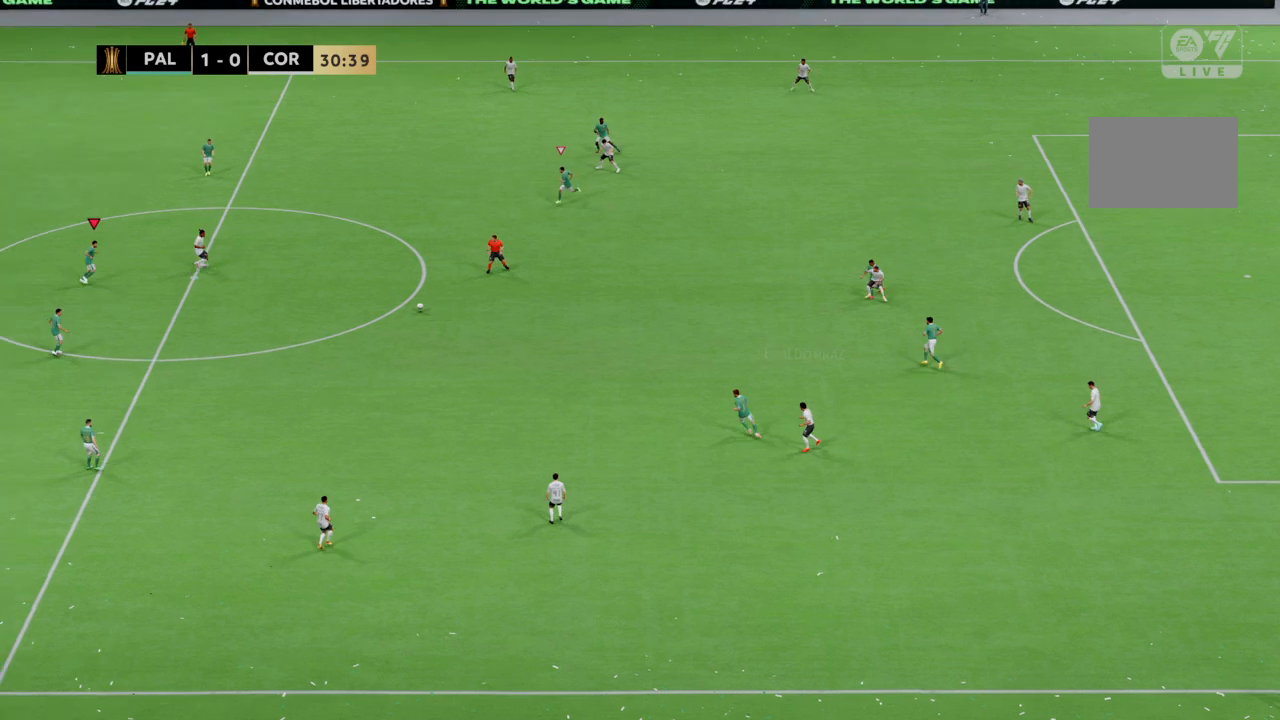
{"buttons": ["R2"], "left_stick": "right", "right_stick": "center", "events": []}